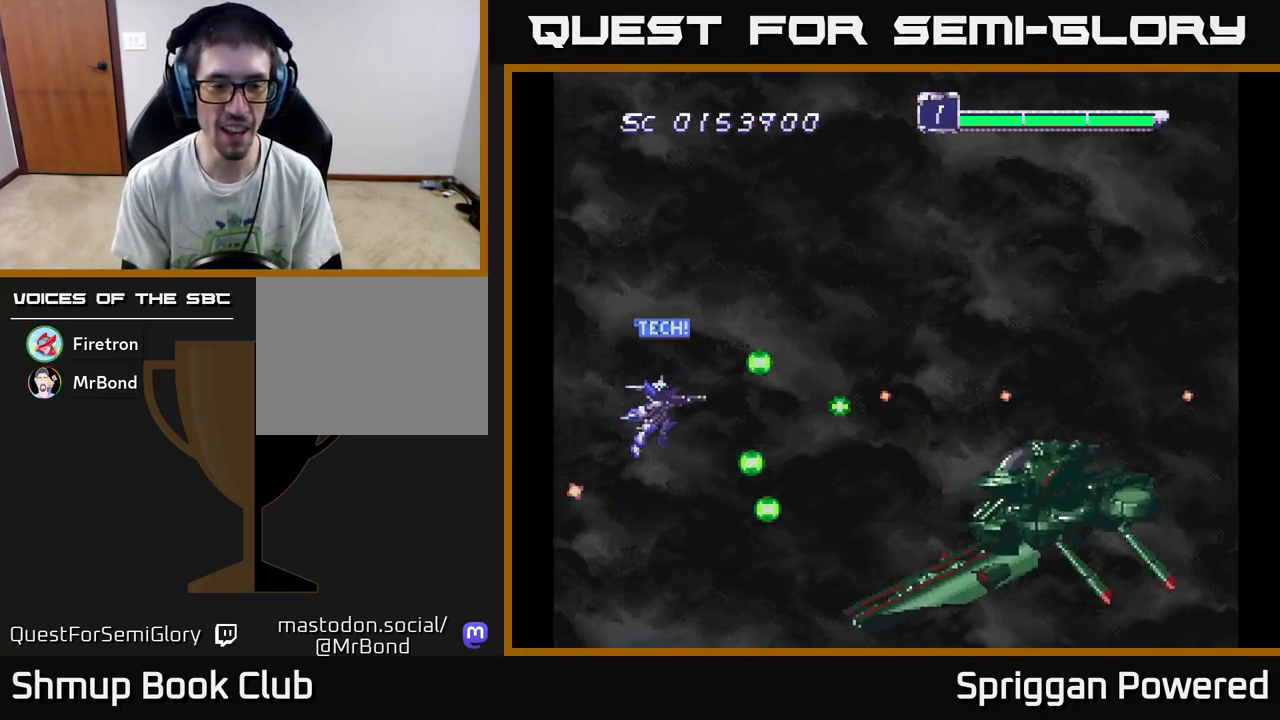
Gameplay with a controller (Xbox layout); each line is a JSON object with the inputs held at the frame after it. "events" lists button and stick changes between this image and that frame as [ms after this image, input, new state], when the widget could be followed in between. Not read: left_stick right_stick.
{"buttons": [], "events": [[83, "A", "up"], [167, "A", "down"], [283, "A", "up"], [350, "A", "down"], [450, "A", "up"]]}
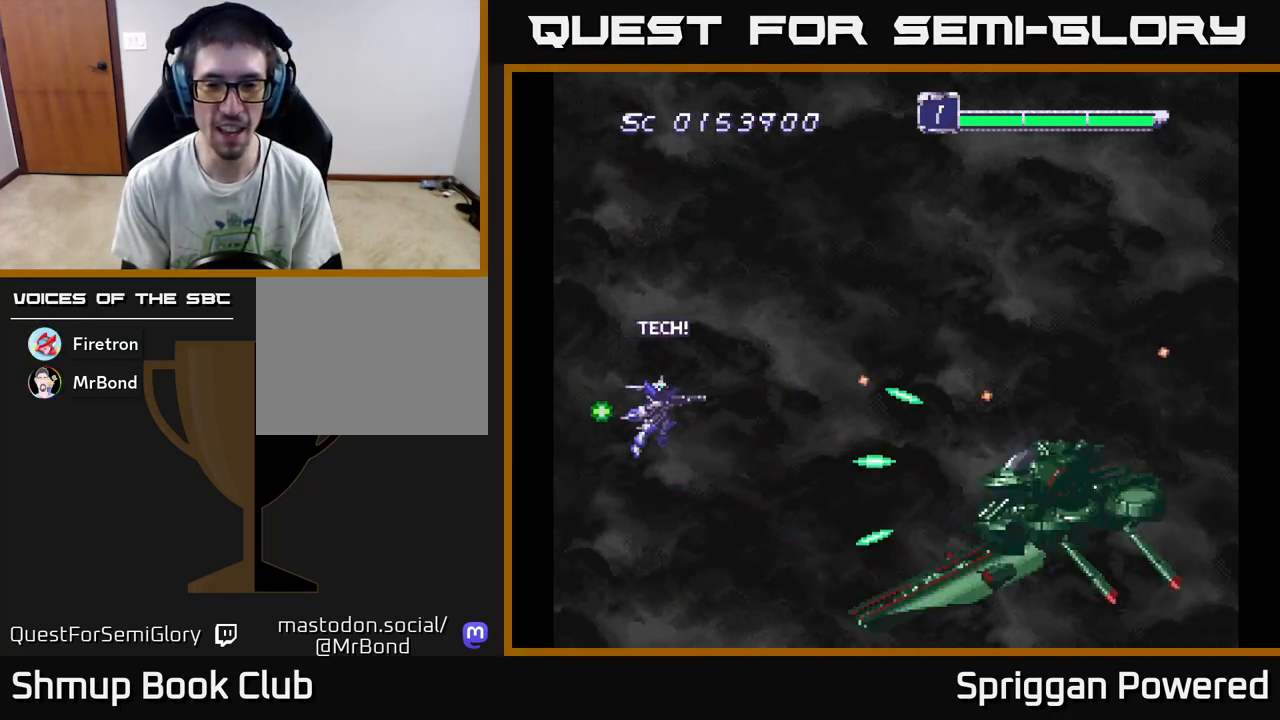
{"buttons": [], "events": [[17, "A", "down"], [117, "A", "up"], [150, "DPAD_LEFT", "down"], [150, "DPAD_UP", "down"], [183, "A", "down"], [283, "A", "up"], [350, "A", "down"], [350, "DPAD_LEFT", "up"], [350, "DPAD_UP", "up"], [450, "A", "up"]]}
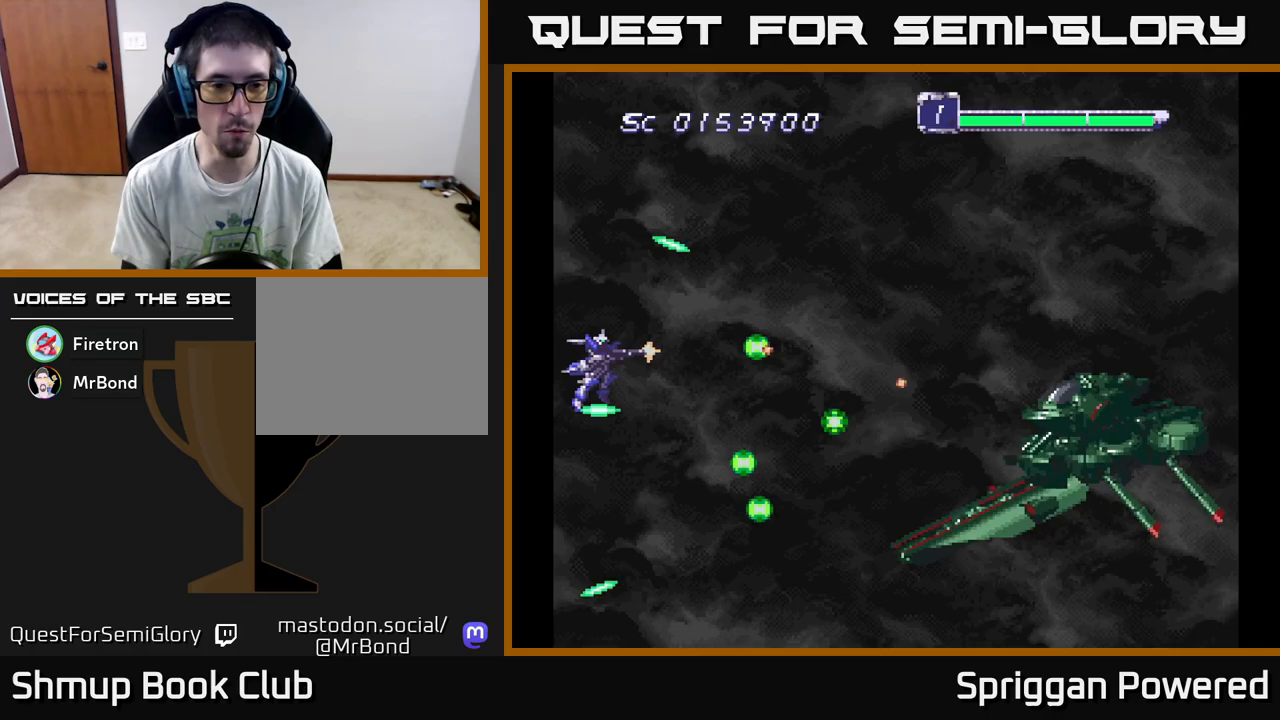
{"buttons": [], "events": [[17, "A", "down"], [117, "A", "up"], [183, "A", "down"], [183, "DPAD_UP", "down"], [283, "A", "up"], [300, "DPAD_UP", "up"], [350, "A", "down"], [467, "A", "up"]]}
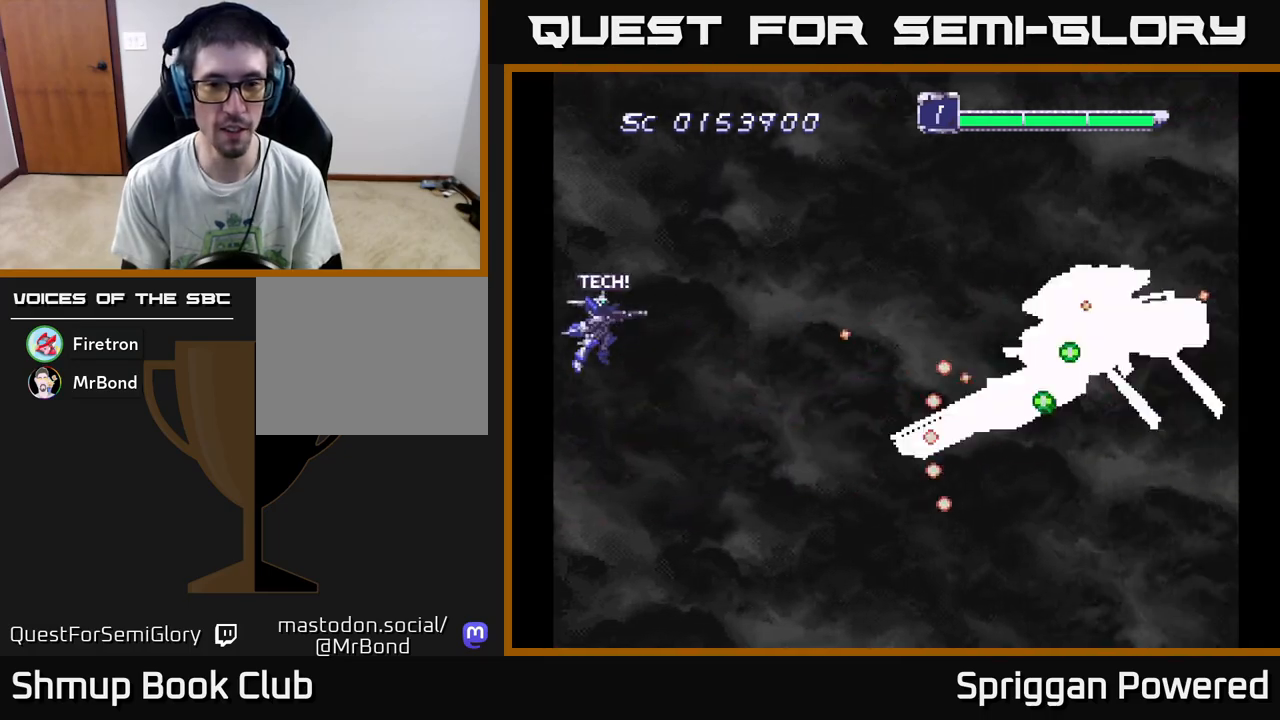
{"buttons": [], "events": [[33, "A", "down"], [100, "DPAD_UP", "down"], [133, "A", "up"], [200, "A", "down"], [233, "DPAD_UP", "up"], [300, "A", "up"], [383, "A", "down"], [483, "A", "up"]]}
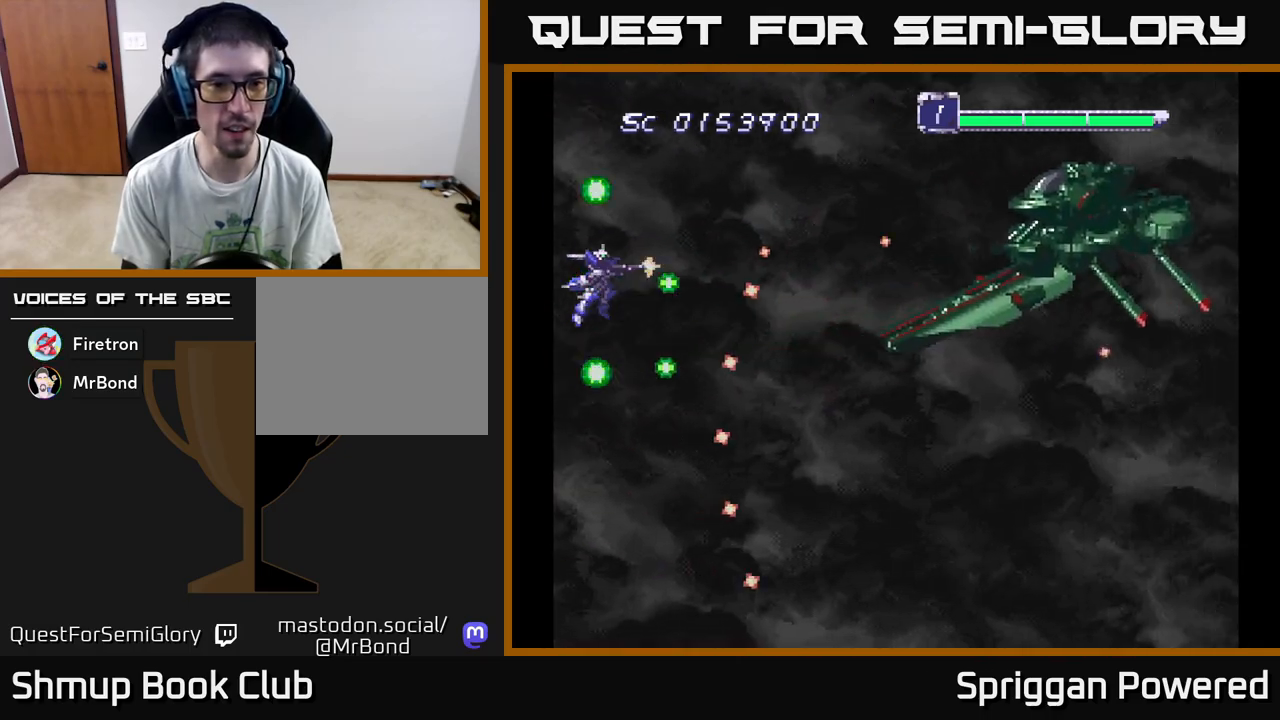
{"buttons": ["DPAD_LEFT"], "events": [[67, "A", "down"], [167, "A", "up"], [250, "A", "down"], [333, "A", "up"], [400, "A", "down"], [483, "DPAD_LEFT", "down"], [500, "A", "up"]]}
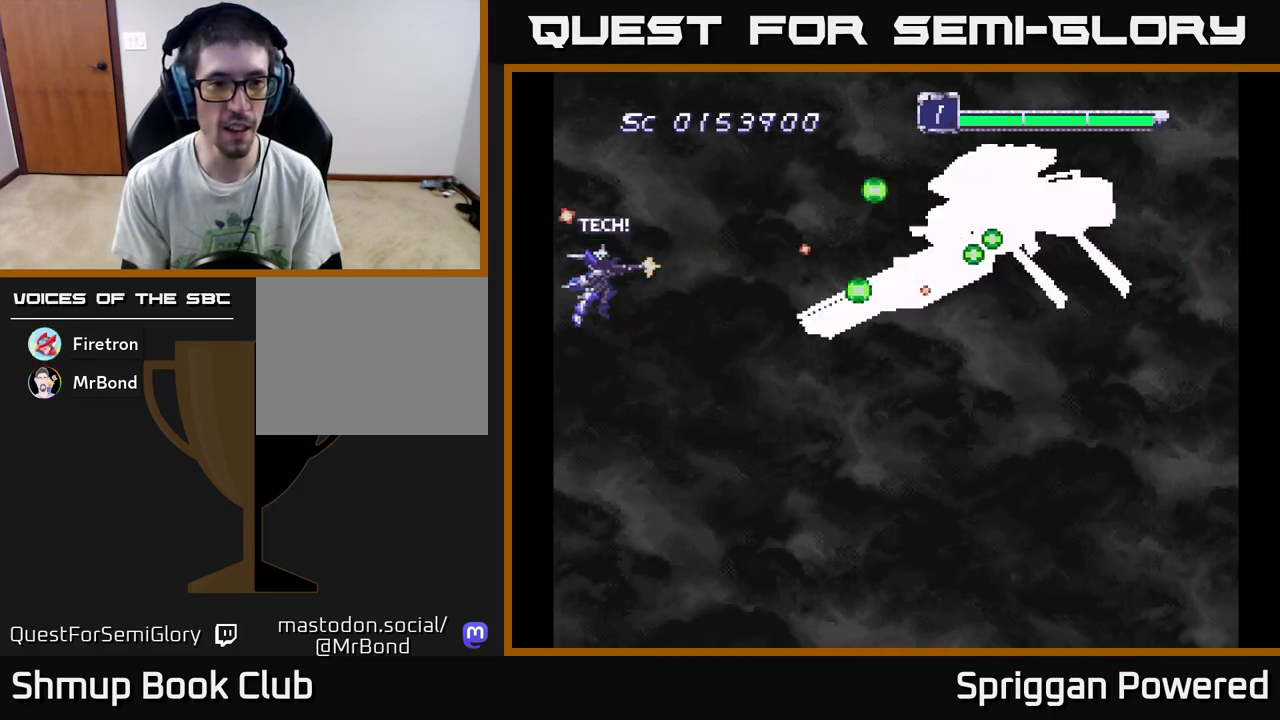
{"buttons": ["A", "DPAD_UP"], "events": [[17, "DPAD_LEFT", "up"], [67, "A", "down"], [183, "A", "up"], [250, "A", "down"], [350, "DPAD_UP", "down"], [367, "A", "up"], [400, "DPAD_LEFT", "down"], [417, "A", "down"], [483, "DPAD_LEFT", "up"]]}
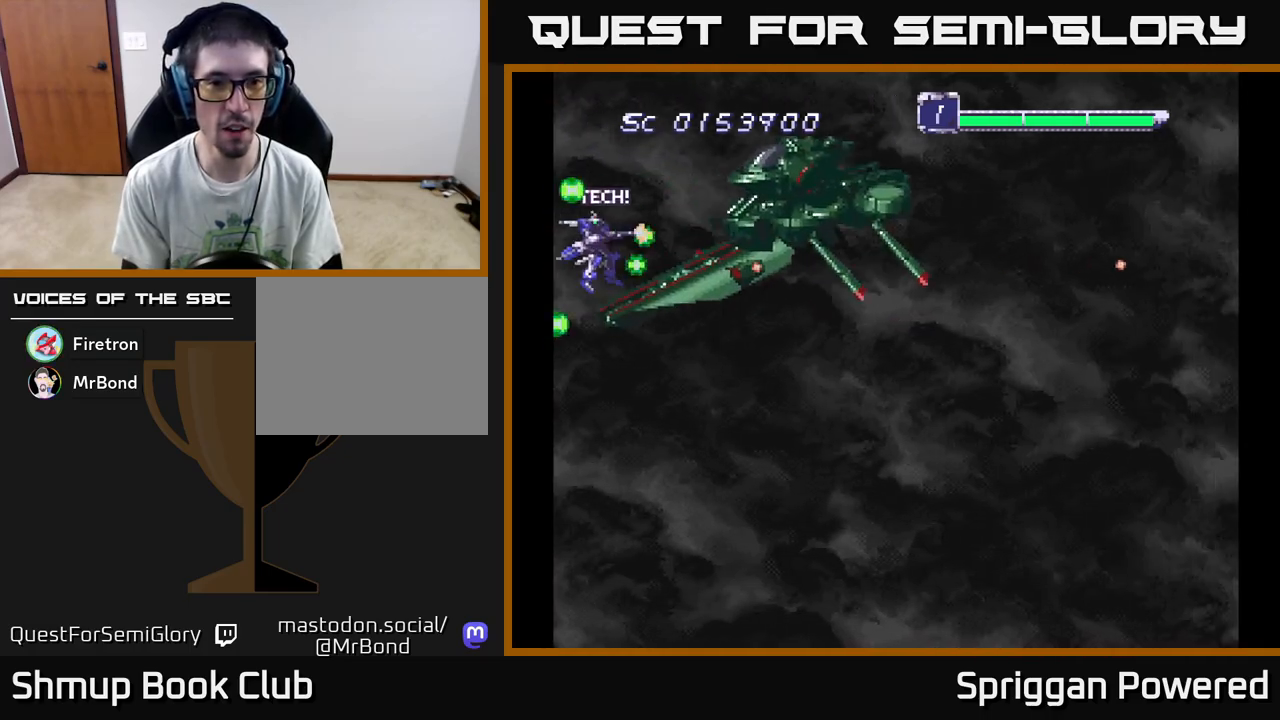
{"buttons": [], "events": [[17, "A", "up"], [83, "A", "down"], [117, "DPAD_UP", "up"], [150, "A", "up"], [217, "A", "down"], [300, "A", "up"], [317, "DPAD_UP", "down"], [367, "A", "down"], [400, "DPAD_UP", "up"], [450, "A", "up"]]}
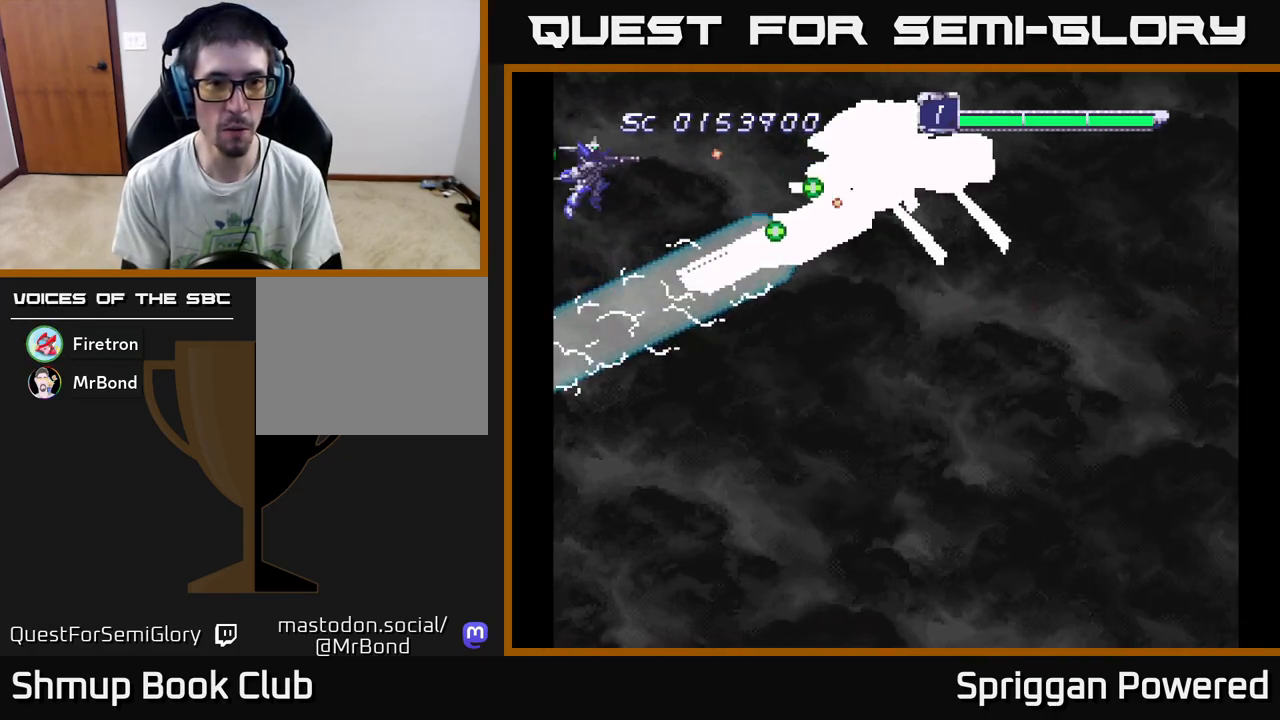
{"buttons": ["A", "DPAD_DOWN"], "events": [[33, "A", "down"], [83, "DPAD_RIGHT", "down"], [100, "A", "up"], [167, "A", "down"], [250, "DPAD_RIGHT", "up"], [267, "A", "up"], [333, "A", "down"], [450, "A", "up"], [450, "DPAD_DOWN", "down"], [500, "A", "down"]]}
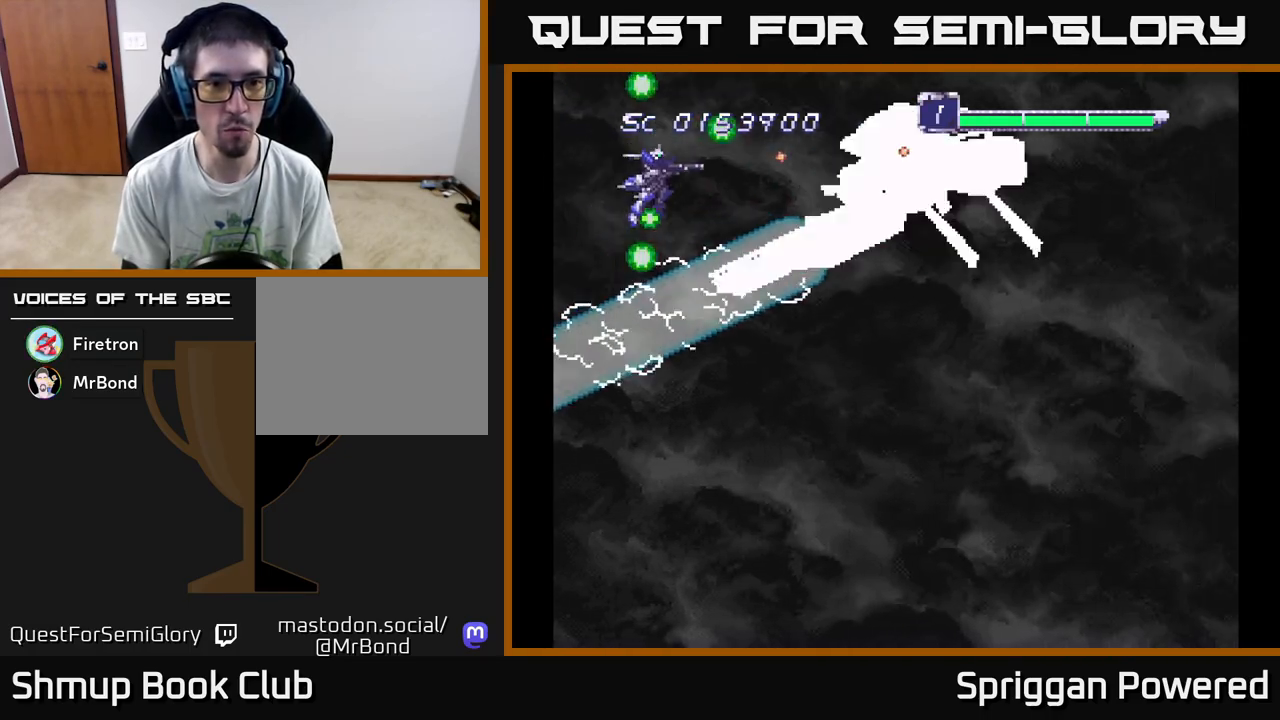
{"buttons": [], "events": [[67, "DPAD_DOWN", "up"], [117, "A", "up"], [183, "A", "down"], [283, "A", "up"], [300, "DPAD_DOWN", "down"], [350, "A", "down"], [467, "A", "up"], [467, "DPAD_DOWN", "up"]]}
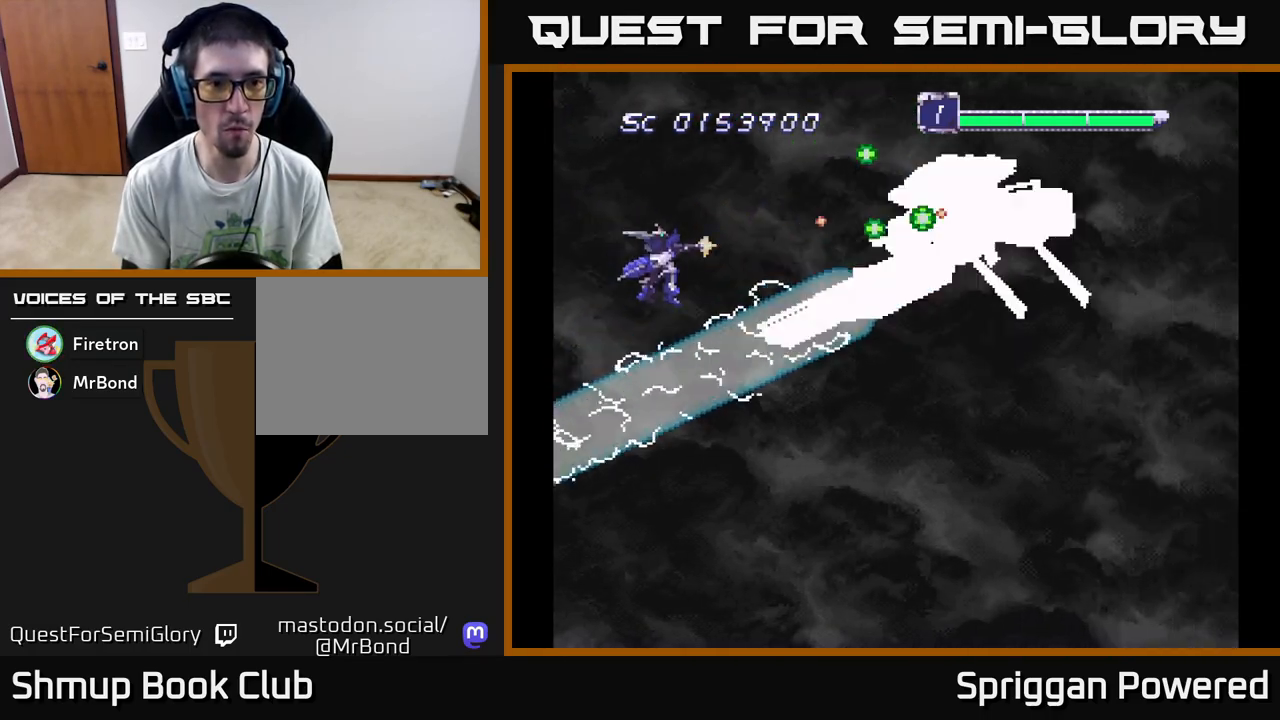
{"buttons": ["DPAD_DOWN"], "events": [[33, "A", "down"], [133, "A", "up"], [167, "DPAD_DOWN", "down"], [217, "A", "down"], [317, "A", "up"], [317, "DPAD_DOWN", "up"], [383, "A", "down"], [467, "DPAD_DOWN", "down"], [500, "A", "up"]]}
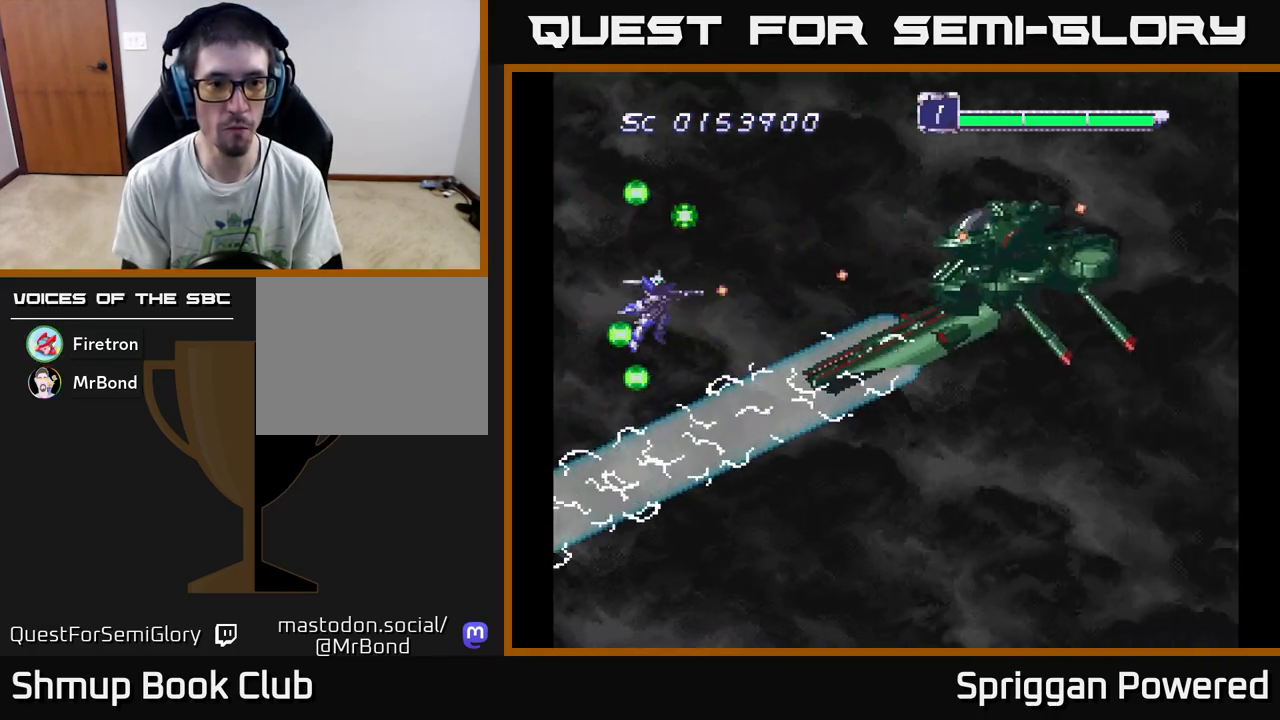
{"buttons": ["A"], "events": [[67, "A", "down"], [100, "DPAD_DOWN", "up"], [183, "A", "up"], [267, "A", "down"], [283, "DPAD_DOWN", "down"], [383, "A", "up"], [450, "A", "down"], [483, "DPAD_DOWN", "up"]]}
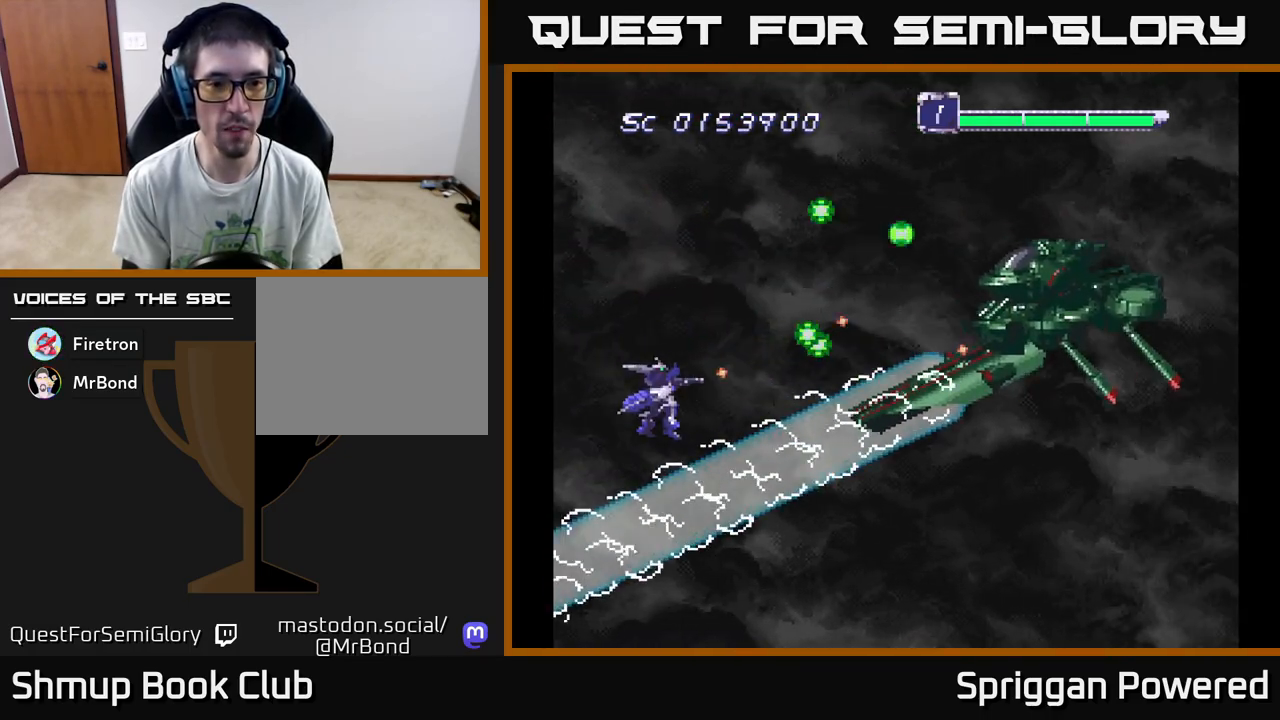
{"buttons": ["DPAD_DOWN"], "events": [[67, "A", "up"], [133, "DPAD_DOWN", "down"], [150, "A", "down"], [267, "A", "up"], [267, "DPAD_DOWN", "up"], [333, "A", "down"], [433, "DPAD_DOWN", "down"], [450, "A", "up"]]}
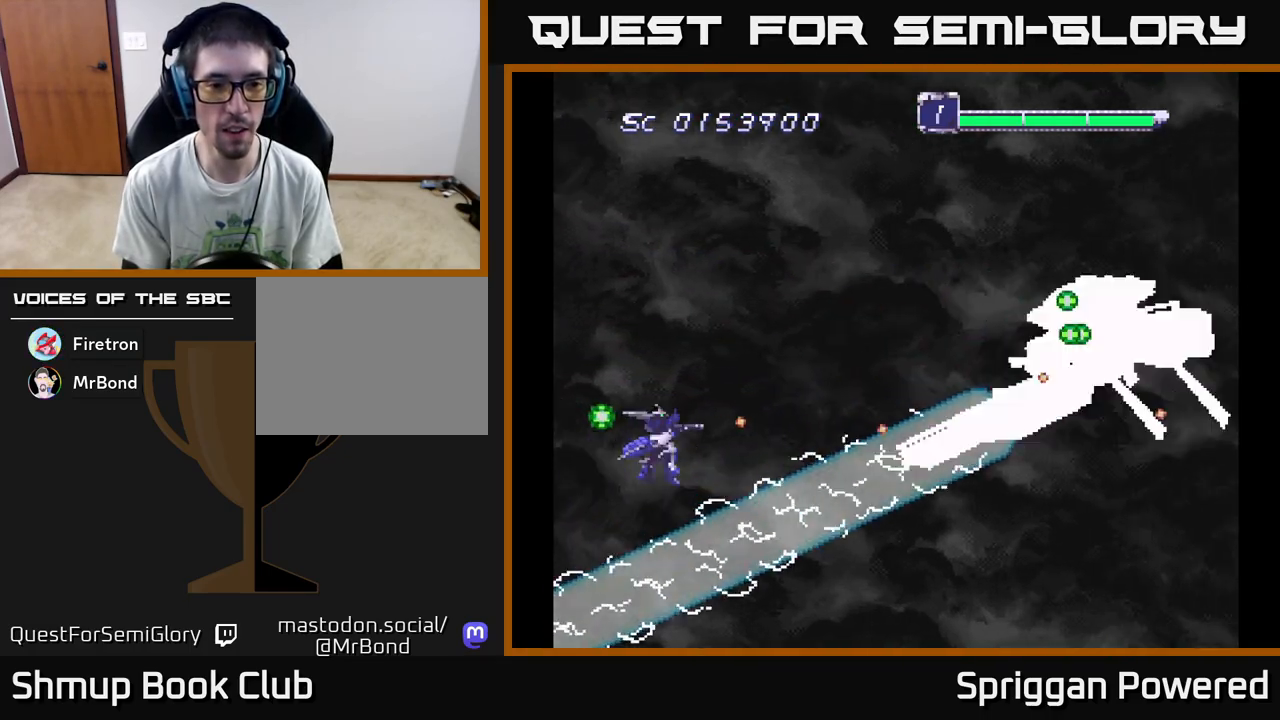
{"buttons": ["A", "DPAD_DOWN"], "events": [[33, "A", "down"], [83, "DPAD_DOWN", "up"], [133, "A", "up"], [233, "A", "down"], [250, "DPAD_DOWN", "down"], [333, "A", "up"], [333, "DPAD_DOWN", "up"], [417, "A", "down"], [500, "DPAD_DOWN", "down"]]}
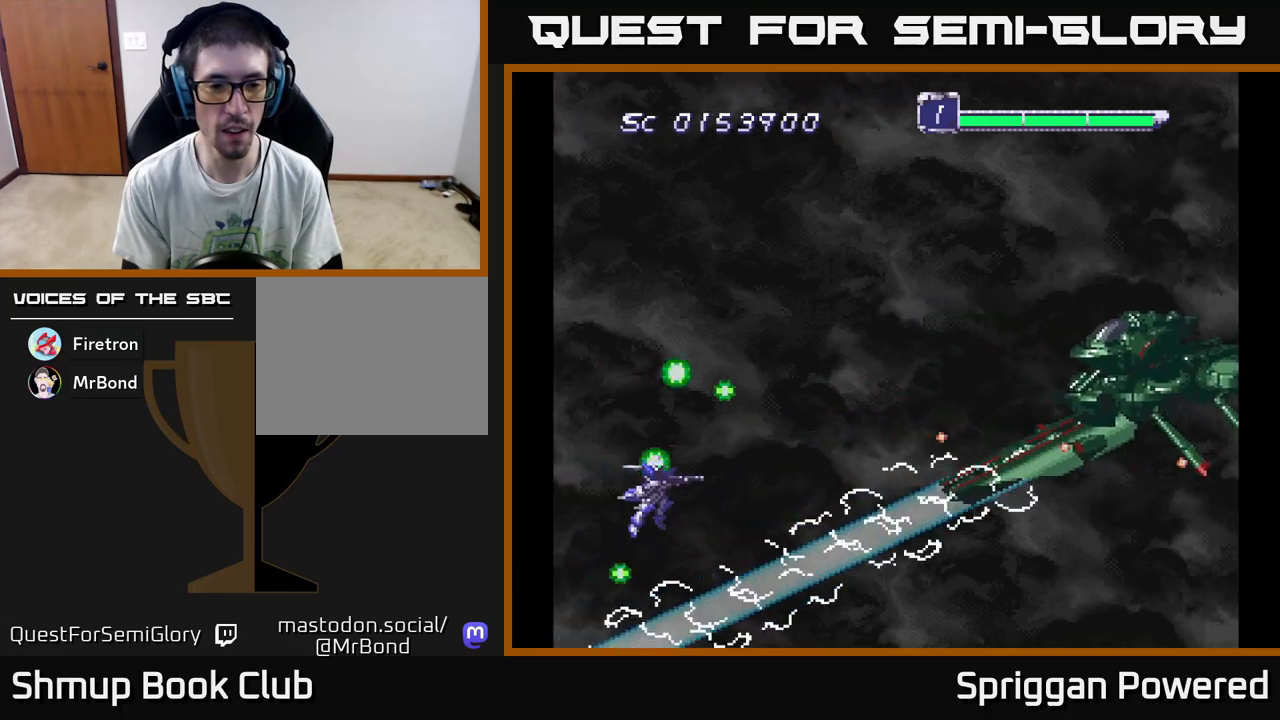
{"buttons": ["A", "DPAD_UP"], "events": [[33, "A", "up"], [117, "A", "down"], [233, "A", "up"], [233, "DPAD_DOWN", "up"], [317, "A", "down"], [400, "A", "up"], [433, "DPAD_UP", "down"], [483, "A", "down"]]}
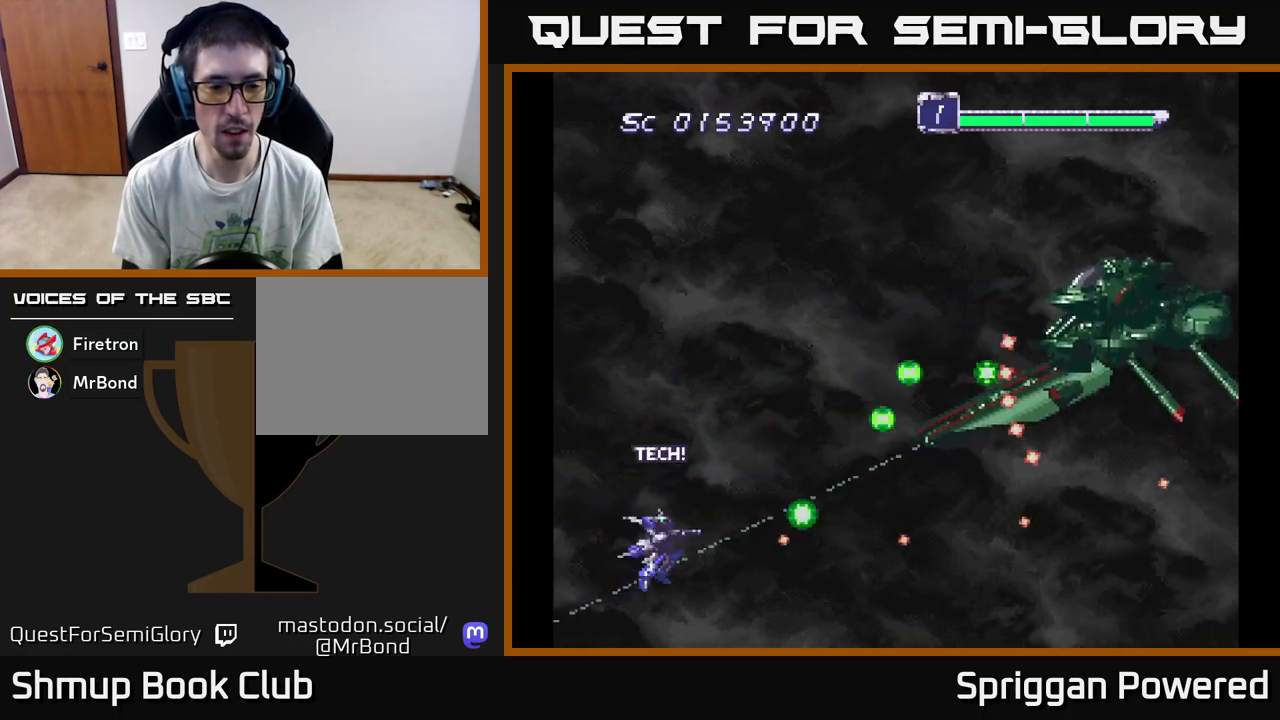
{"buttons": ["A", "DPAD_UP"], "events": [[17, "DPAD_LEFT", "down"], [67, "A", "up"], [133, "A", "down"], [183, "DPAD_LEFT", "up"], [233, "A", "up"], [317, "A", "down"], [400, "A", "up"], [467, "A", "down"]]}
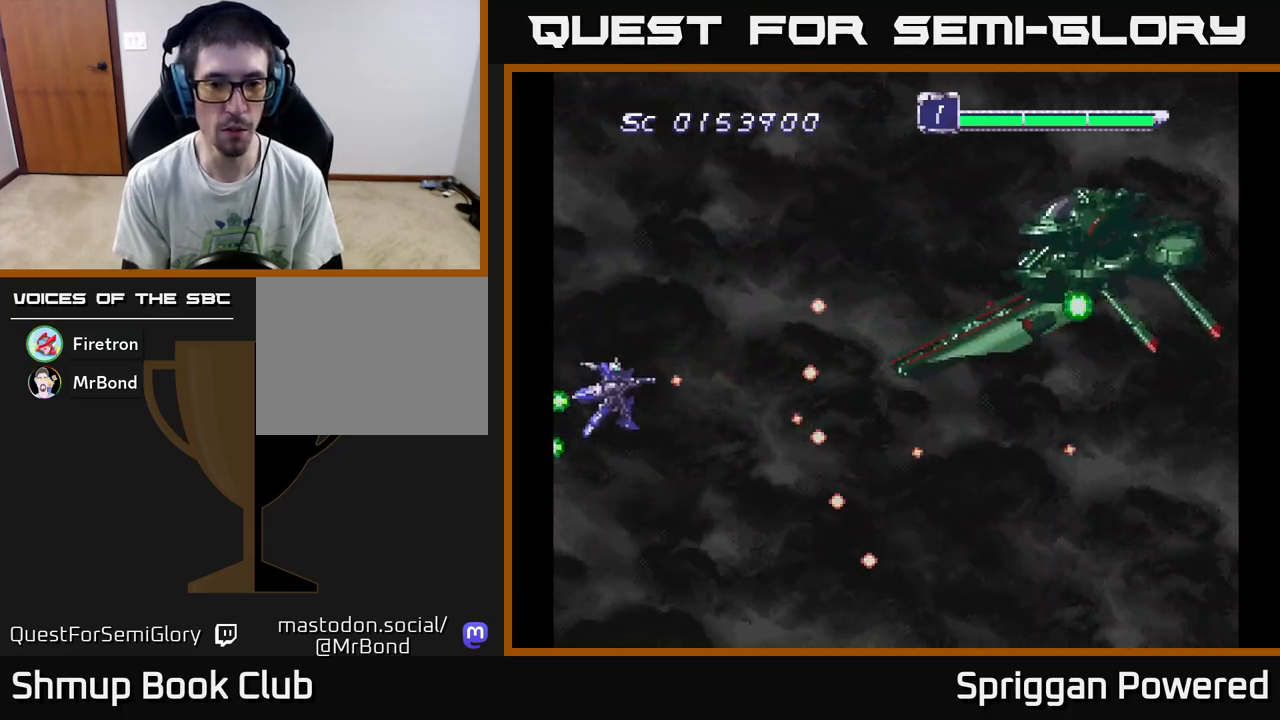
{"buttons": ["A", "DPAD_UP"], "events": [[50, "A", "up"], [117, "A", "down"], [167, "DPAD_UP", "up"], [233, "A", "up"], [300, "A", "down"], [400, "A", "up"], [483, "A", "down"], [483, "DPAD_UP", "down"]]}
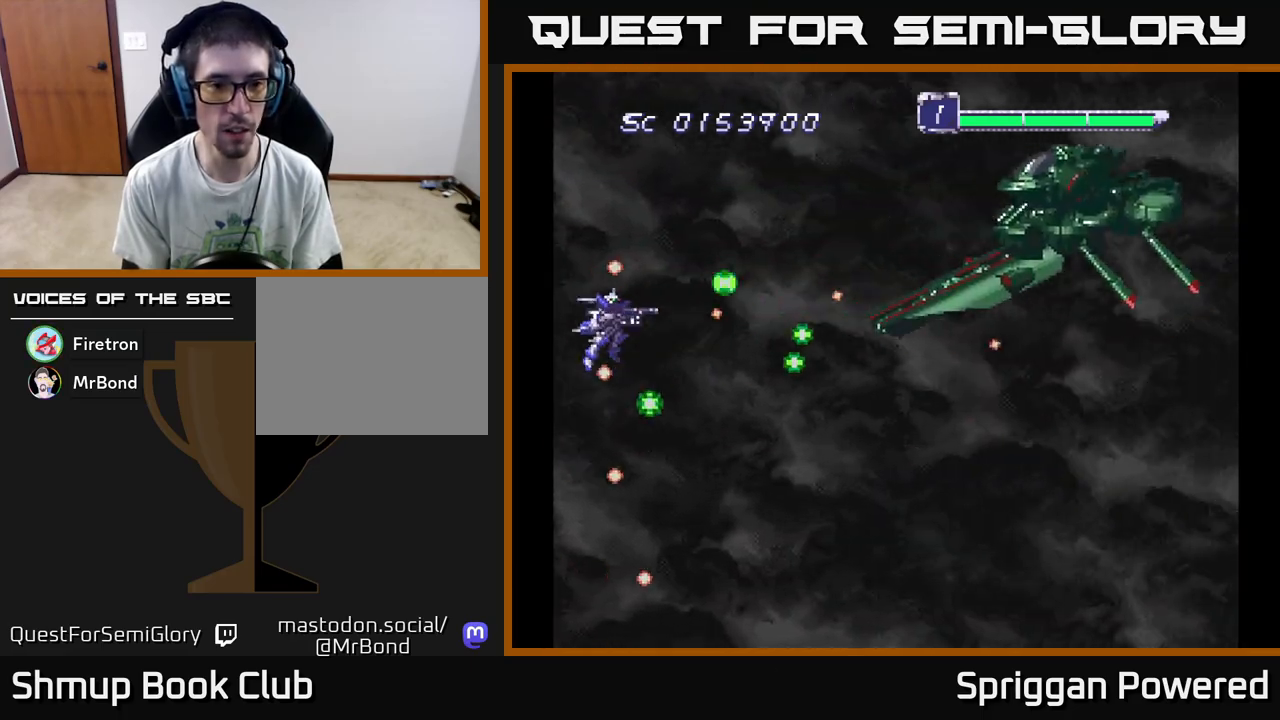
{"buttons": ["A"], "events": [[17, "DPAD_UP", "up"], [67, "A", "up"], [133, "A", "down"], [217, "A", "up"], [283, "A", "down"], [400, "A", "up"], [483, "A", "down"]]}
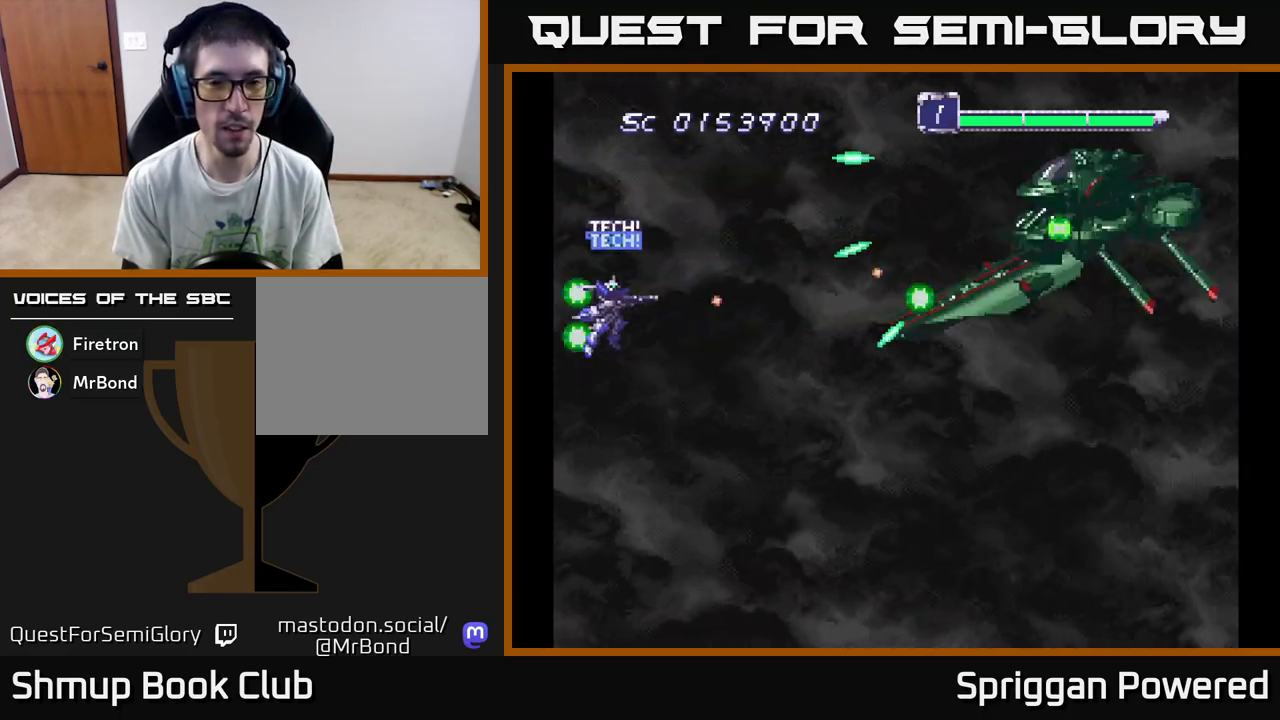
{"buttons": ["A"], "events": [[67, "A", "up"], [150, "A", "down"], [183, "DPAD_LEFT", "down"], [183, "DPAD_UP", "down"], [267, "A", "up"], [317, "A", "down"], [350, "DPAD_LEFT", "up"], [417, "DPAD_UP", "up"], [433, "A", "up"], [500, "A", "down"]]}
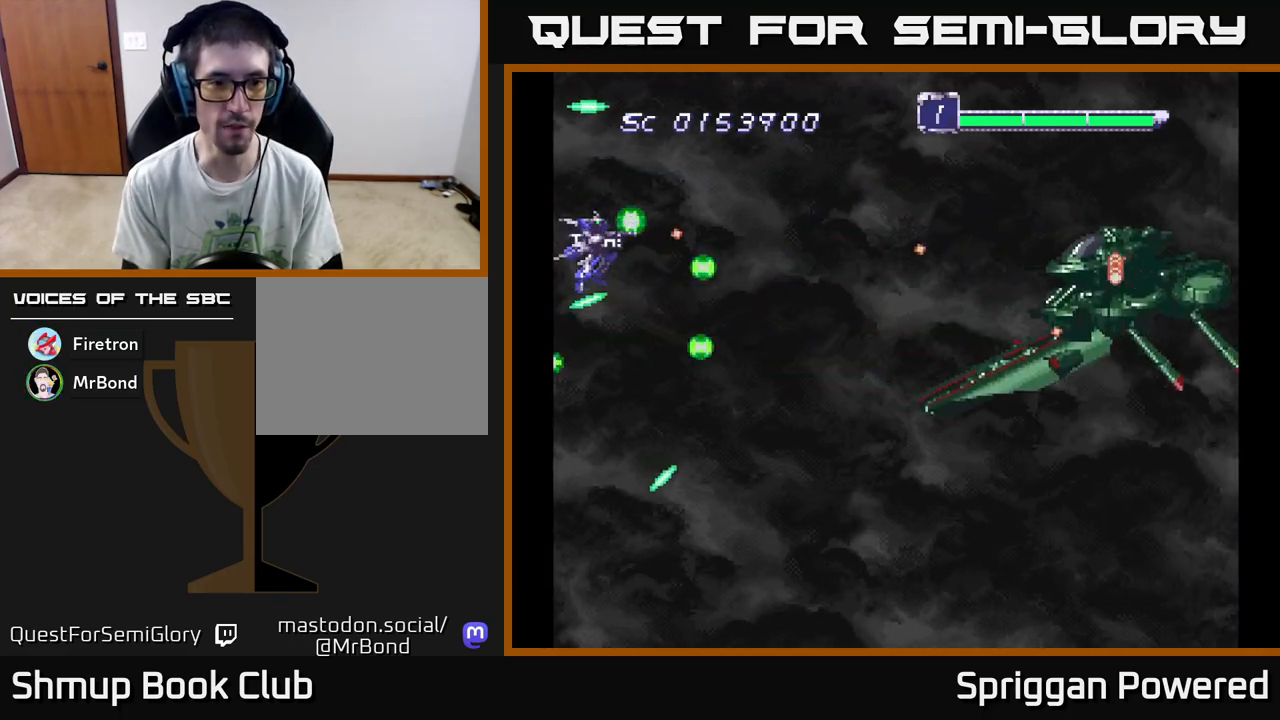
{"buttons": ["DPAD_DOWN", "DPAD_RIGHT"], "events": [[50, "DPAD_DOWN", "down"], [117, "A", "up"], [133, "DPAD_DOWN", "up"], [183, "A", "down"], [300, "A", "up"], [367, "A", "down"], [367, "DPAD_DOWN", "down"], [450, "DPAD_RIGHT", "down"], [483, "A", "up"]]}
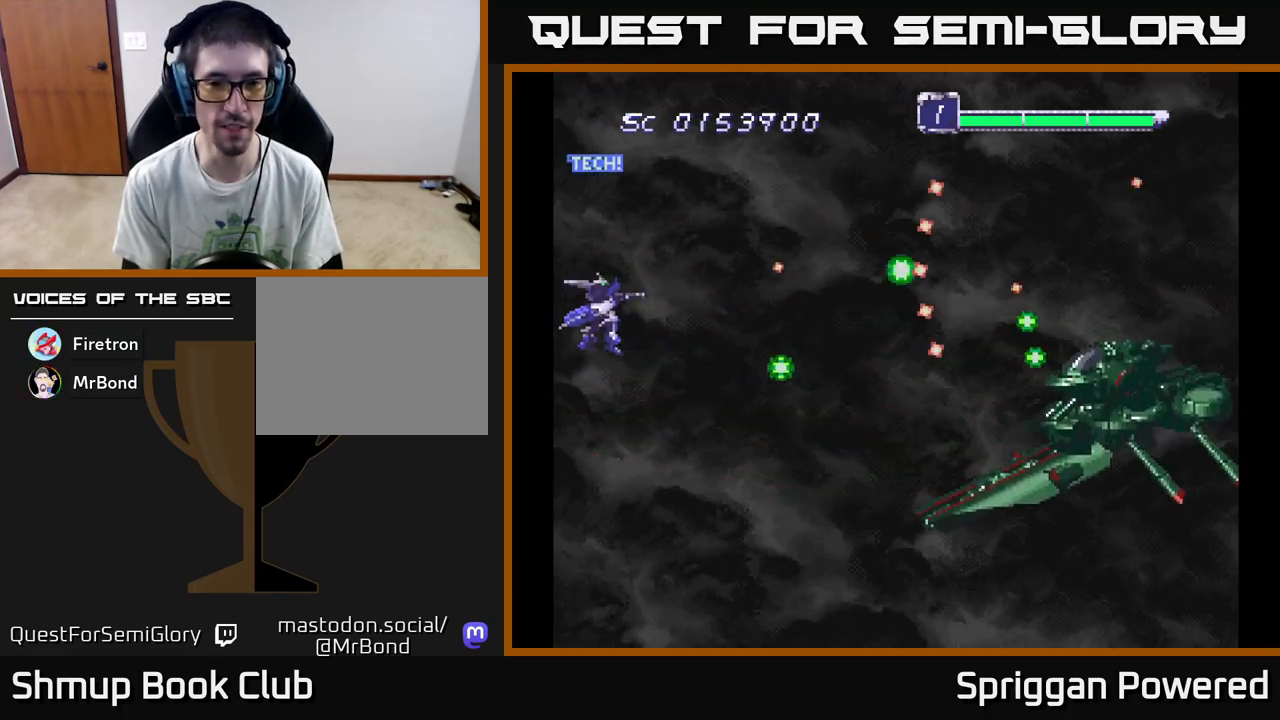
{"buttons": ["A"], "events": [[50, "A", "down"], [83, "DPAD_DOWN", "up"], [117, "DPAD_RIGHT", "up"], [167, "A", "up"], [250, "A", "down"], [350, "A", "up"], [433, "A", "down"]]}
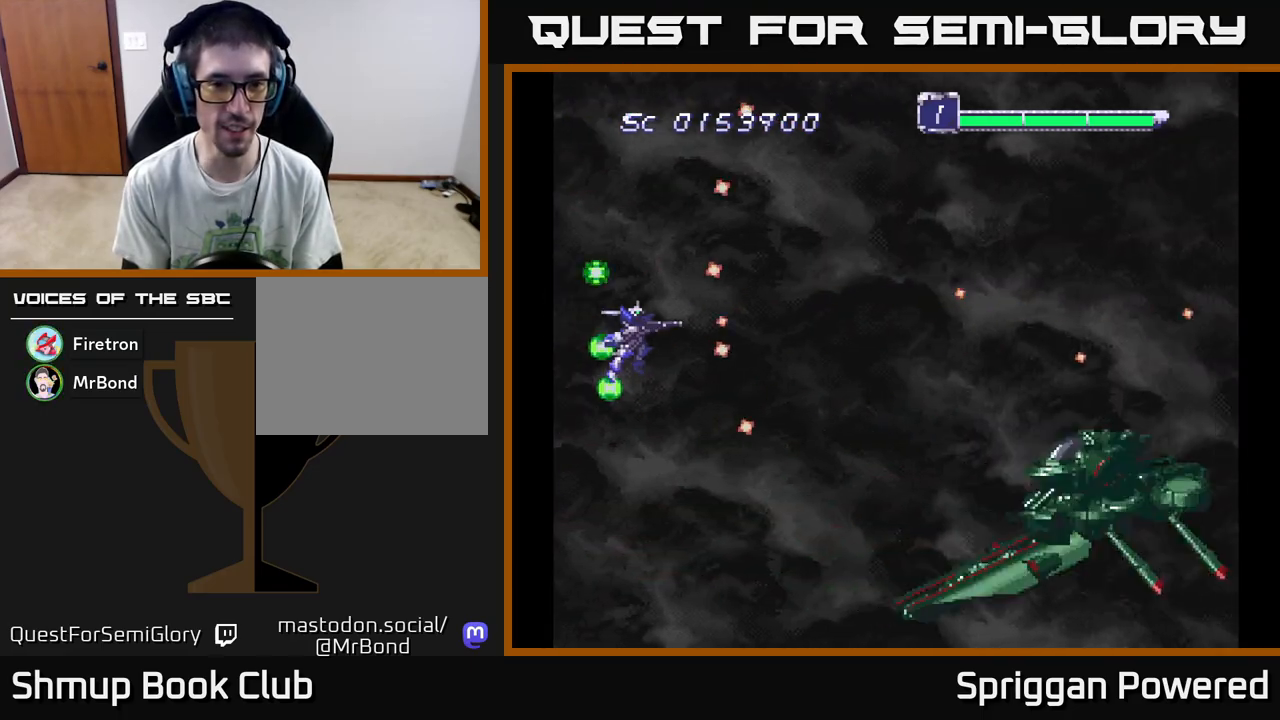
{"buttons": ["A", "DPAD_DOWN"], "events": [[17, "DPAD_LEFT", "down"], [33, "A", "up"], [33, "DPAD_UP", "down"], [100, "A", "down"], [117, "DPAD_UP", "up"], [133, "DPAD_LEFT", "up"], [200, "A", "up"], [267, "A", "down"], [350, "A", "up"], [433, "A", "down"], [500, "DPAD_DOWN", "down"]]}
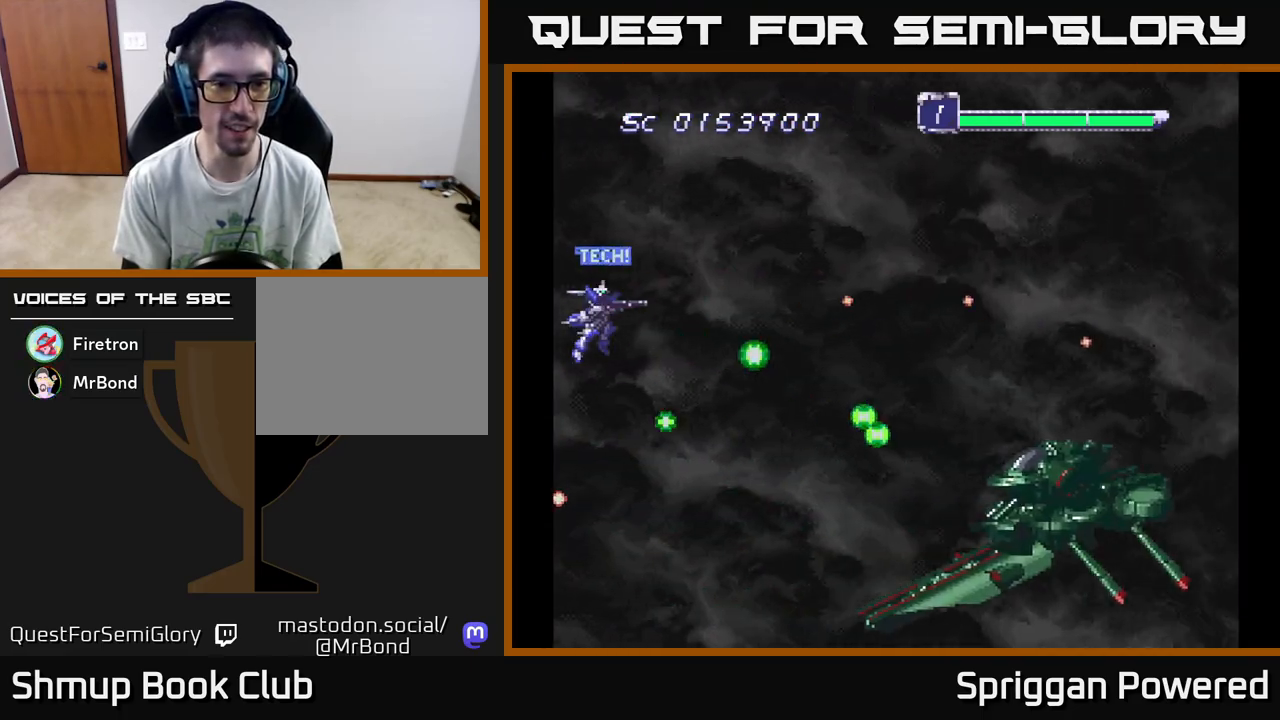
{"buttons": ["A"], "events": [[33, "A", "up"], [33, "DPAD_LEFT", "down"], [67, "DPAD_LEFT", "up"], [100, "A", "down"], [167, "DPAD_RIGHT", "down"], [217, "A", "up"], [217, "DPAD_DOWN", "up"], [250, "DPAD_DOWN", "down"], [283, "A", "down"], [350, "DPAD_RIGHT", "up"], [367, "DPAD_DOWN", "up"], [400, "A", "up"], [483, "A", "down"]]}
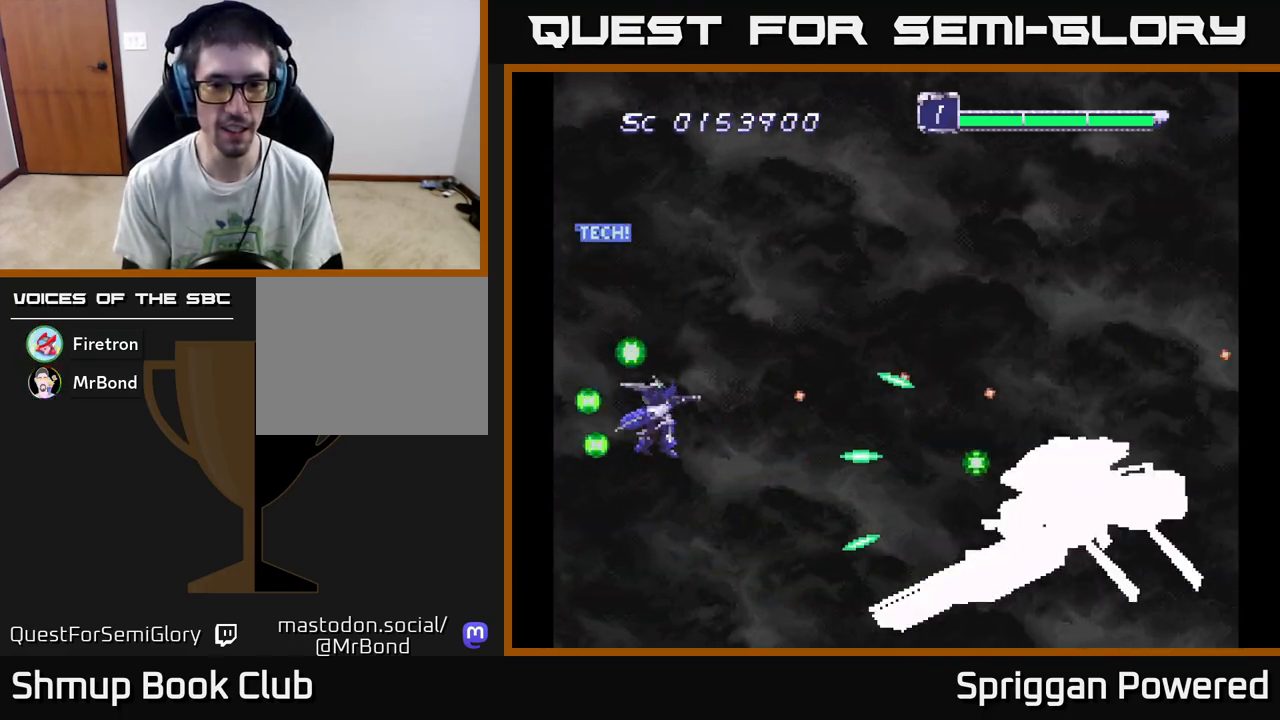
{"buttons": ["A", "DPAD_UP"], "events": [[67, "A", "up"], [133, "A", "down"], [133, "DPAD_LEFT", "down"], [133, "DPAD_UP", "down"], [250, "A", "up"], [250, "DPAD_LEFT", "up"], [300, "A", "down"], [333, "DPAD_UP", "up"], [400, "A", "up"], [467, "A", "down"], [500, "DPAD_UP", "down"]]}
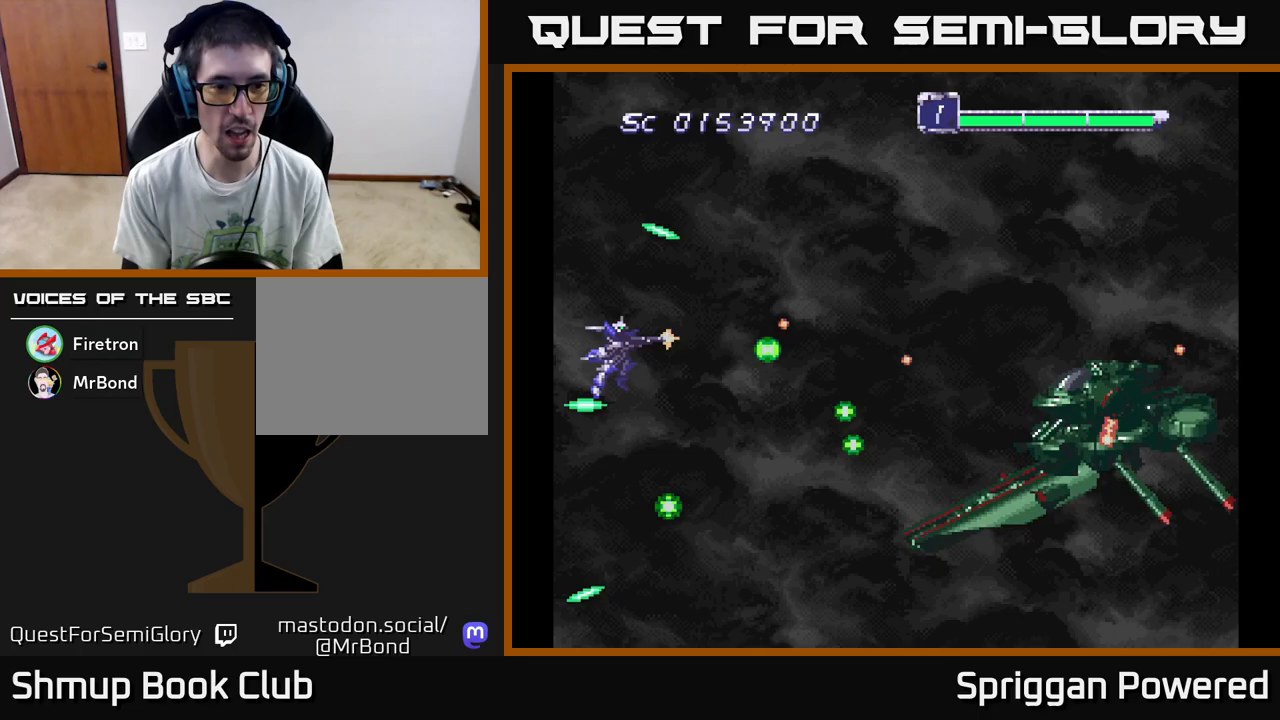
{"buttons": ["A", "DPAD_UP"], "events": [[67, "A", "up"], [67, "DPAD_UP", "up"], [150, "A", "down"], [217, "A", "up"], [300, "A", "down"], [383, "A", "up"], [450, "A", "down"], [450, "DPAD_UP", "down"]]}
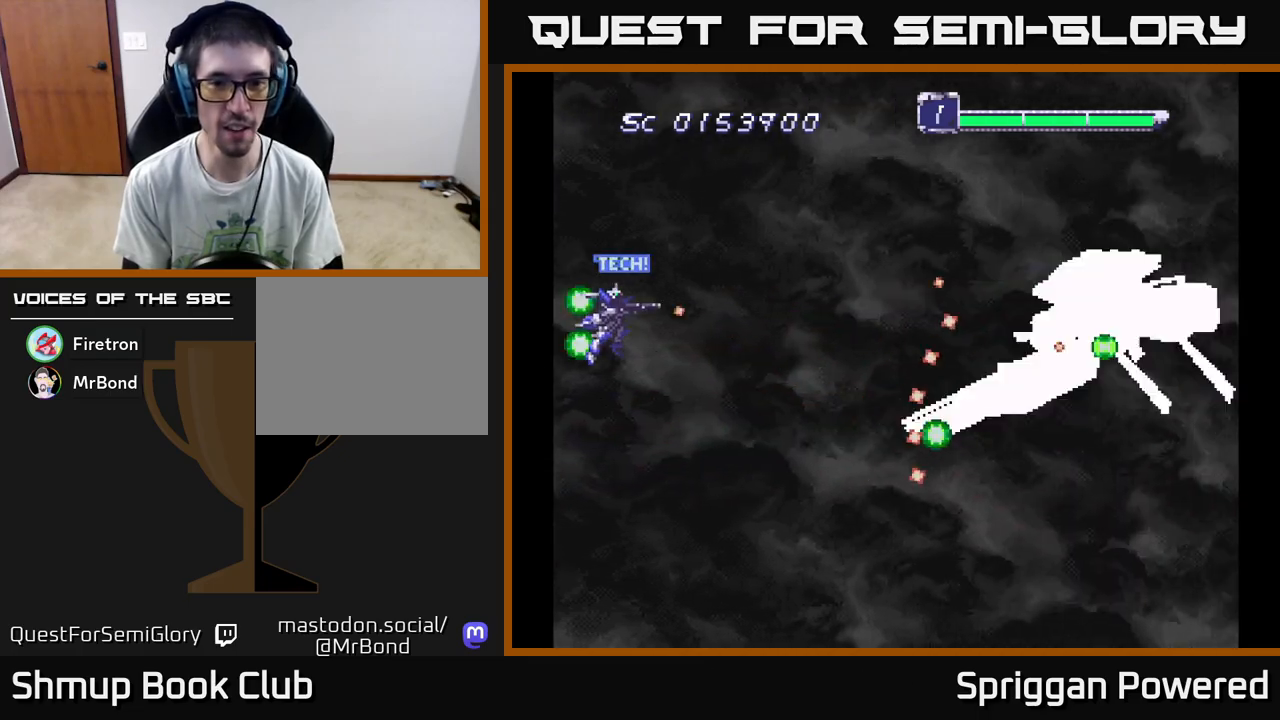
{"buttons": ["A", "DPAD_DOWN"], "events": [[50, "A", "up"], [83, "DPAD_UP", "up"], [117, "A", "down"], [217, "A", "up"], [300, "A", "down"], [400, "A", "up"], [483, "A", "down"], [483, "DPAD_DOWN", "down"]]}
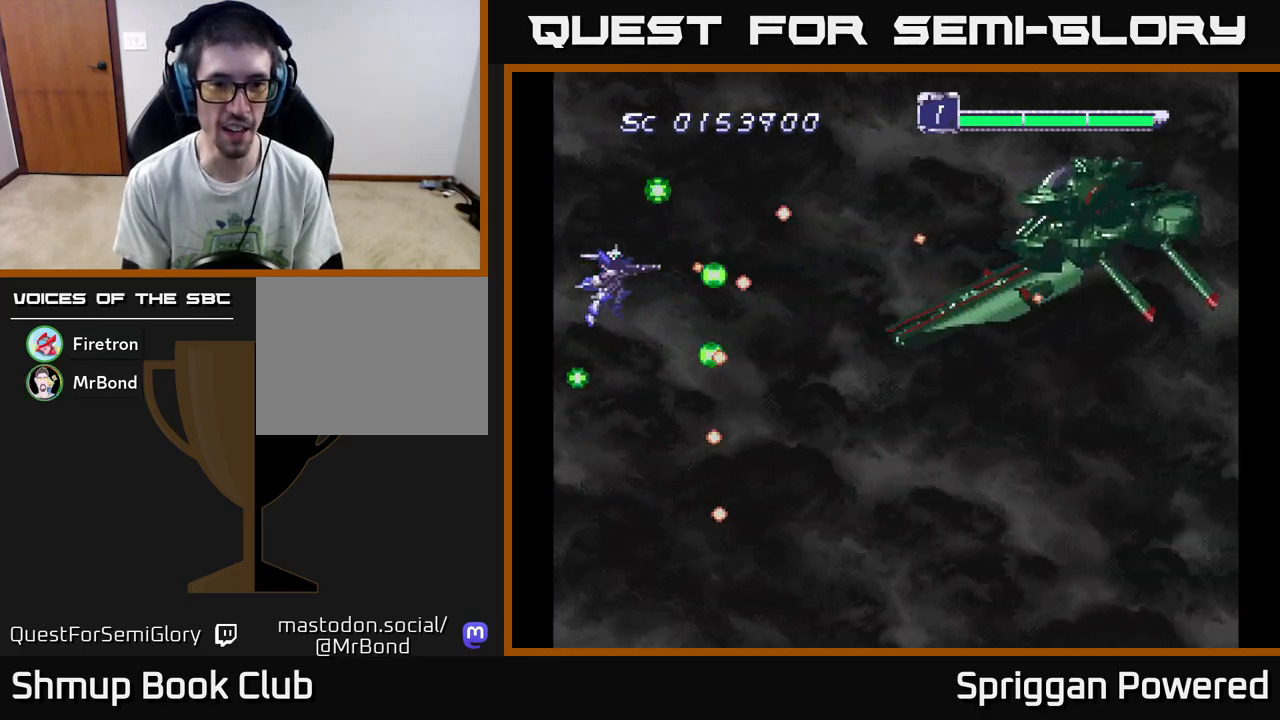
{"buttons": ["DPAD_UP"], "events": [[50, "DPAD_DOWN", "up"], [83, "A", "up"], [167, "A", "down"], [250, "A", "up"], [333, "A", "down"], [433, "A", "up"], [450, "DPAD_UP", "down"]]}
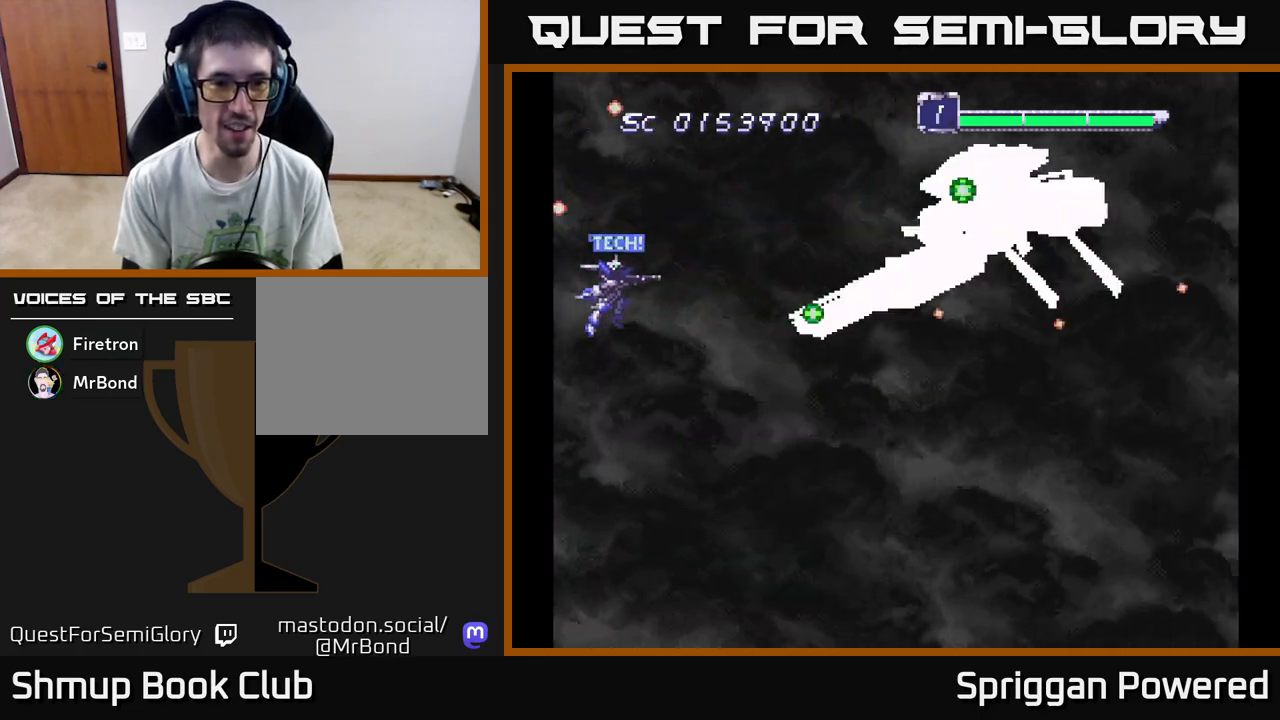
{"buttons": ["DPAD_UP", "DPAD_LEFT"], "events": [[17, "A", "down"], [67, "DPAD_UP", "up"], [117, "A", "up"], [200, "A", "down"], [300, "A", "up"], [333, "DPAD_LEFT", "down"], [350, "DPAD_UP", "down"], [367, "DPAD_LEFT", "up"], [383, "A", "down"], [483, "A", "up"], [500, "DPAD_LEFT", "down"]]}
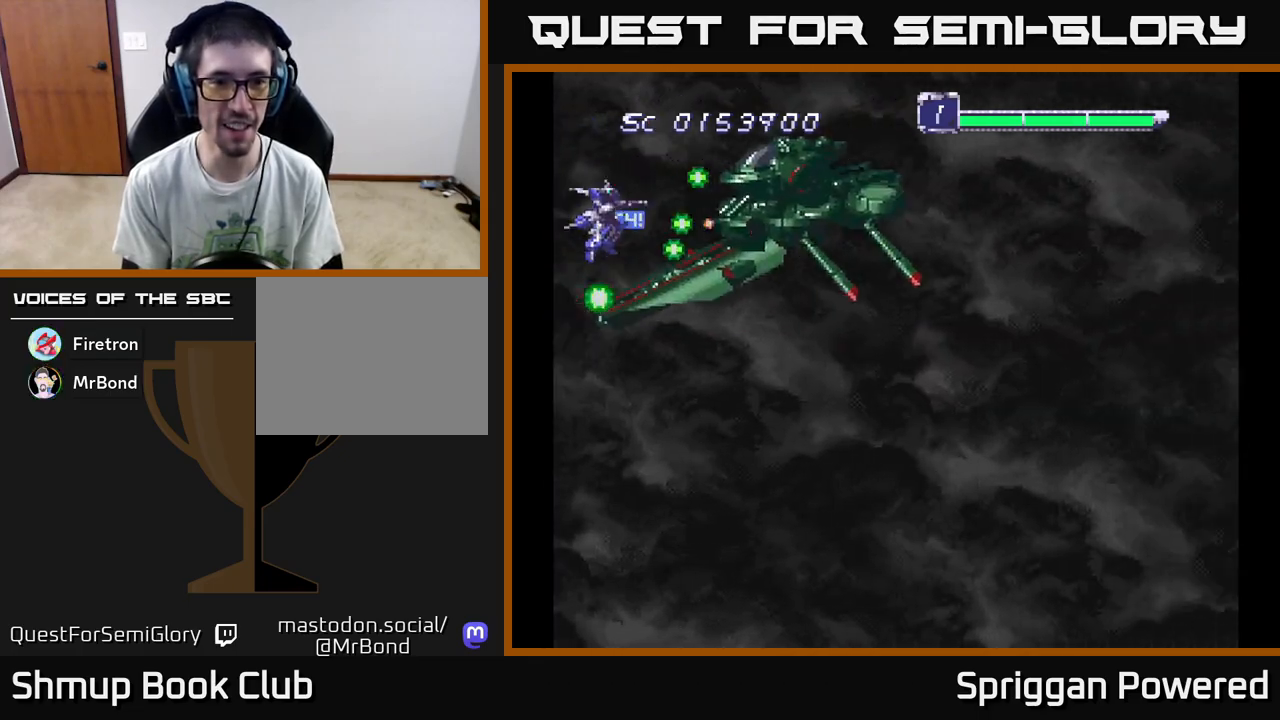
{"buttons": [], "events": [[50, "A", "down"], [50, "DPAD_LEFT", "up"], [83, "DPAD_UP", "up"], [150, "A", "up"], [217, "A", "down"], [300, "A", "up"], [383, "A", "down"], [467, "A", "up"]]}
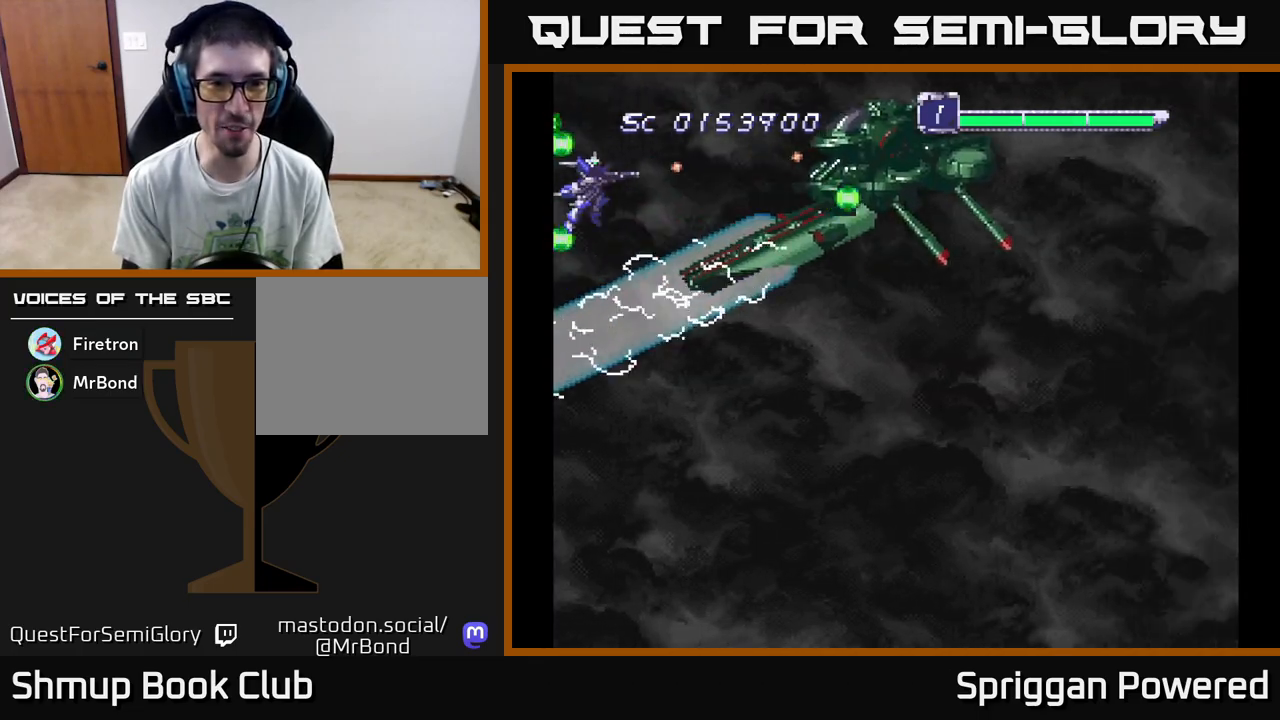
{"buttons": ["A"], "events": [[50, "A", "down"], [150, "A", "up"], [217, "A", "down"], [217, "DPAD_RIGHT", "down"], [333, "A", "up"], [350, "DPAD_RIGHT", "up"], [400, "A", "down"]]}